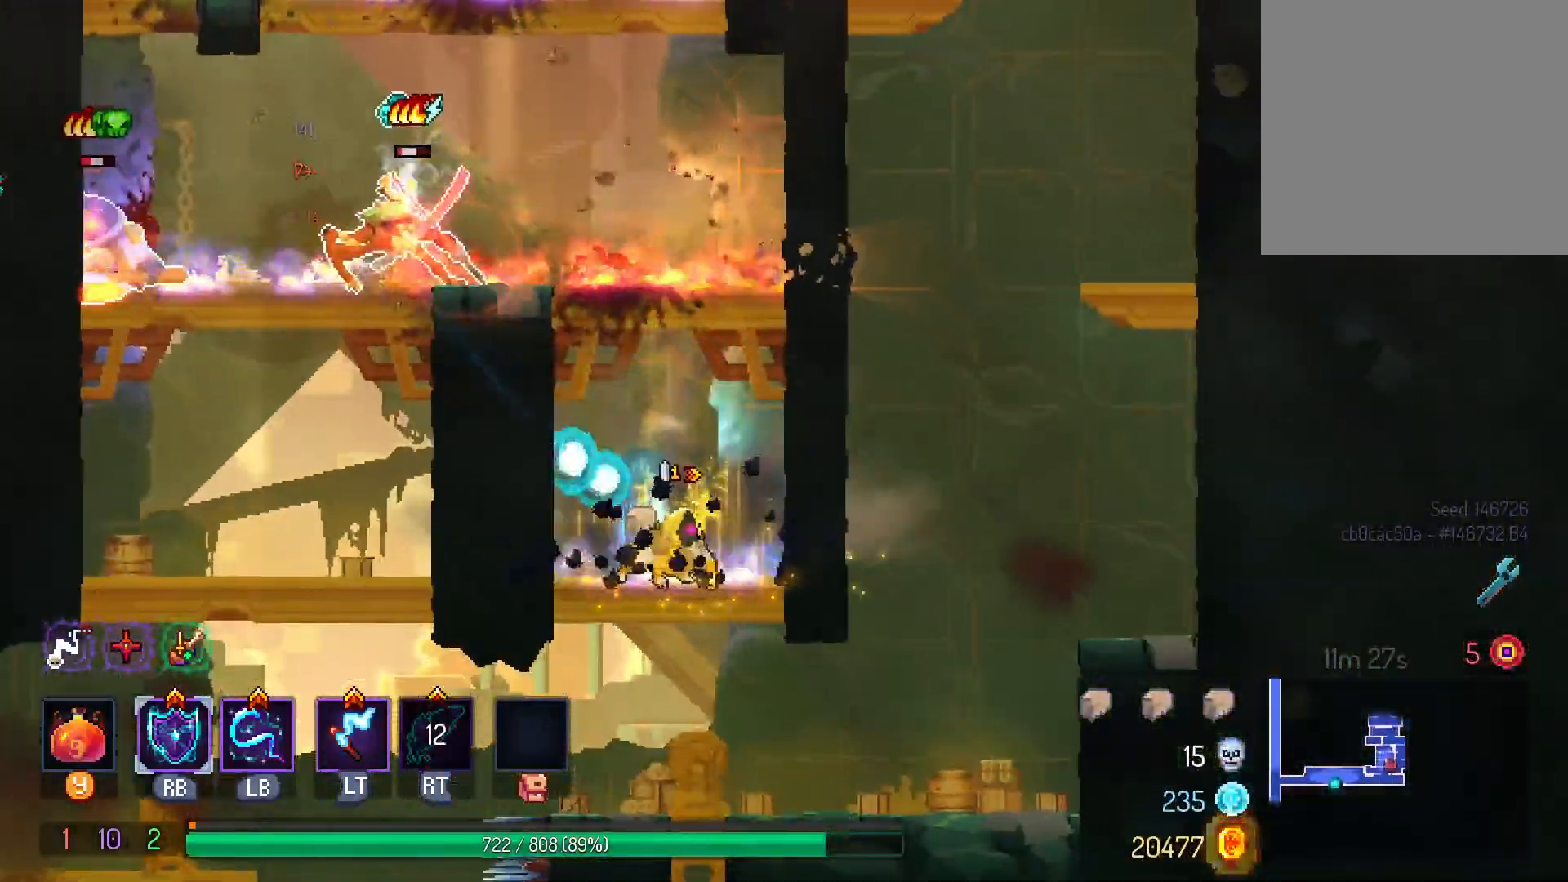
Gameplay with a controller (Xbox layout); each line is a JSON object with the inputs held at the frame after it (dt_ms = milliseconds from this image to that frame). "events" lists button and stick changes between this image and that frame as [ms after this image, input, new state], when the widget could be followed in between. Not read: R3.
{"dt_ms": 500, "buttons": [], "left_stick": "center", "right_stick": "center", "events": [[67, "X", "up"], [167, "X", "down"], [250, "X", "up"], [300, "X", "down"], [417, "X", "up"]]}
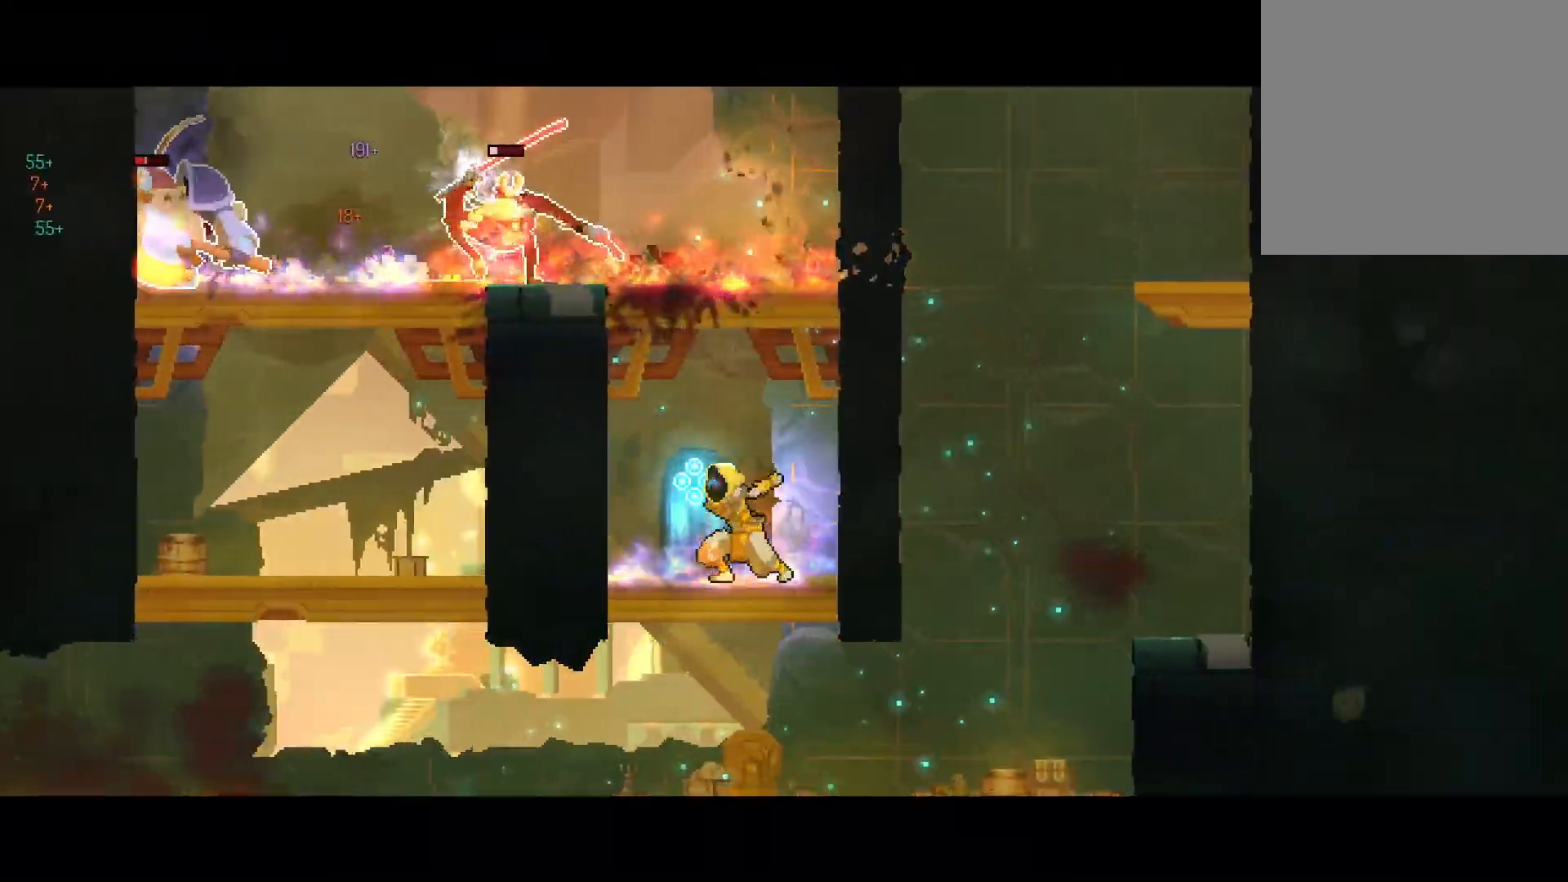
{"dt_ms": 500, "buttons": [], "left_stick": "center", "right_stick": "center", "events": []}
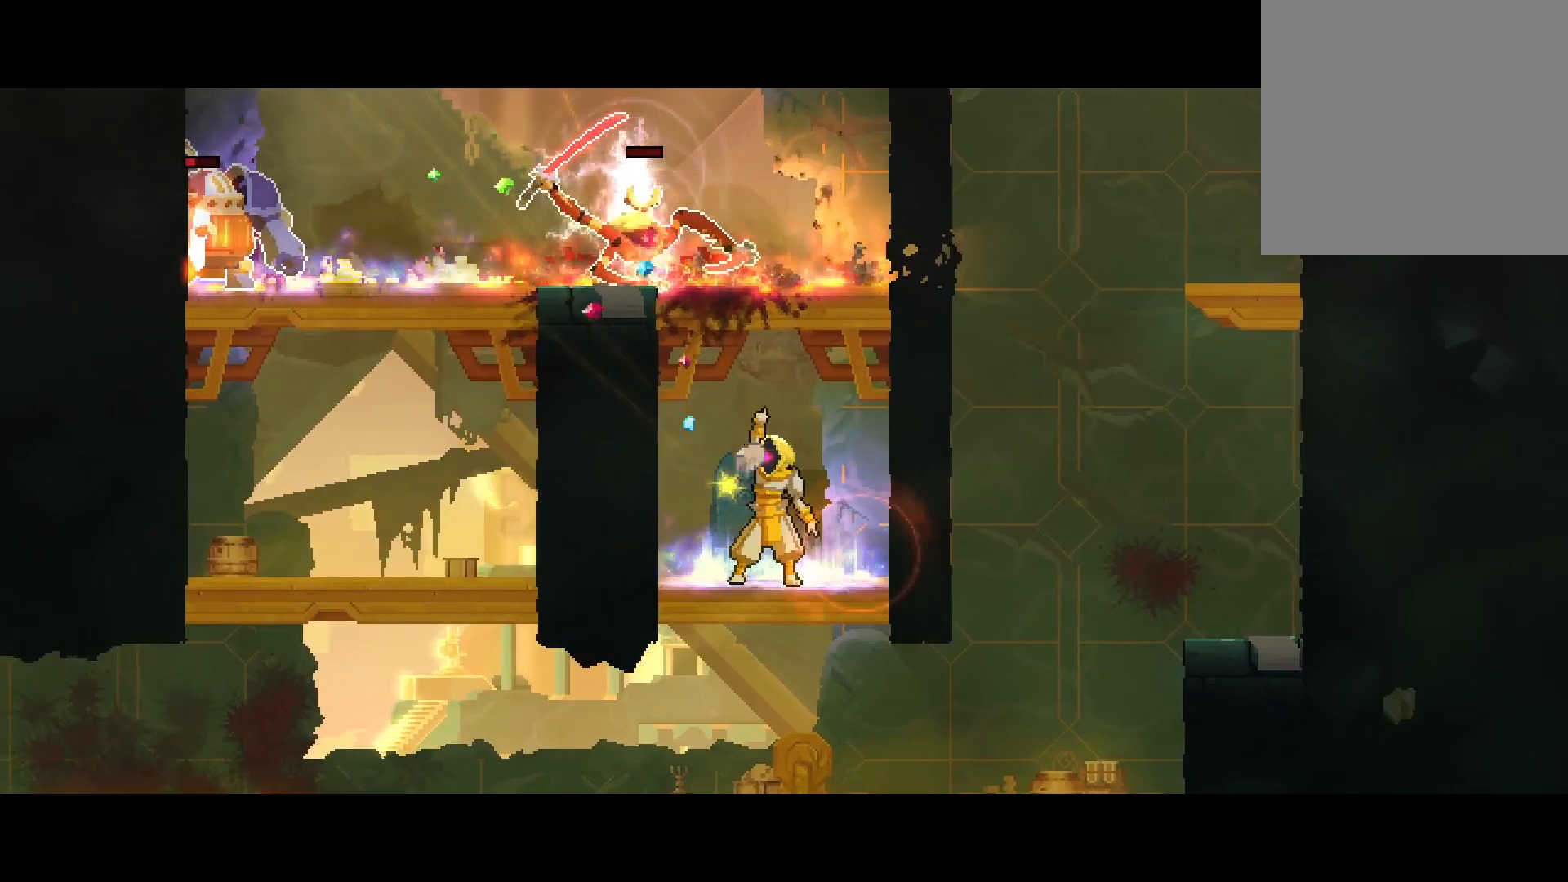
{"dt_ms": 500, "buttons": [], "left_stick": "center", "right_stick": "center", "events": []}
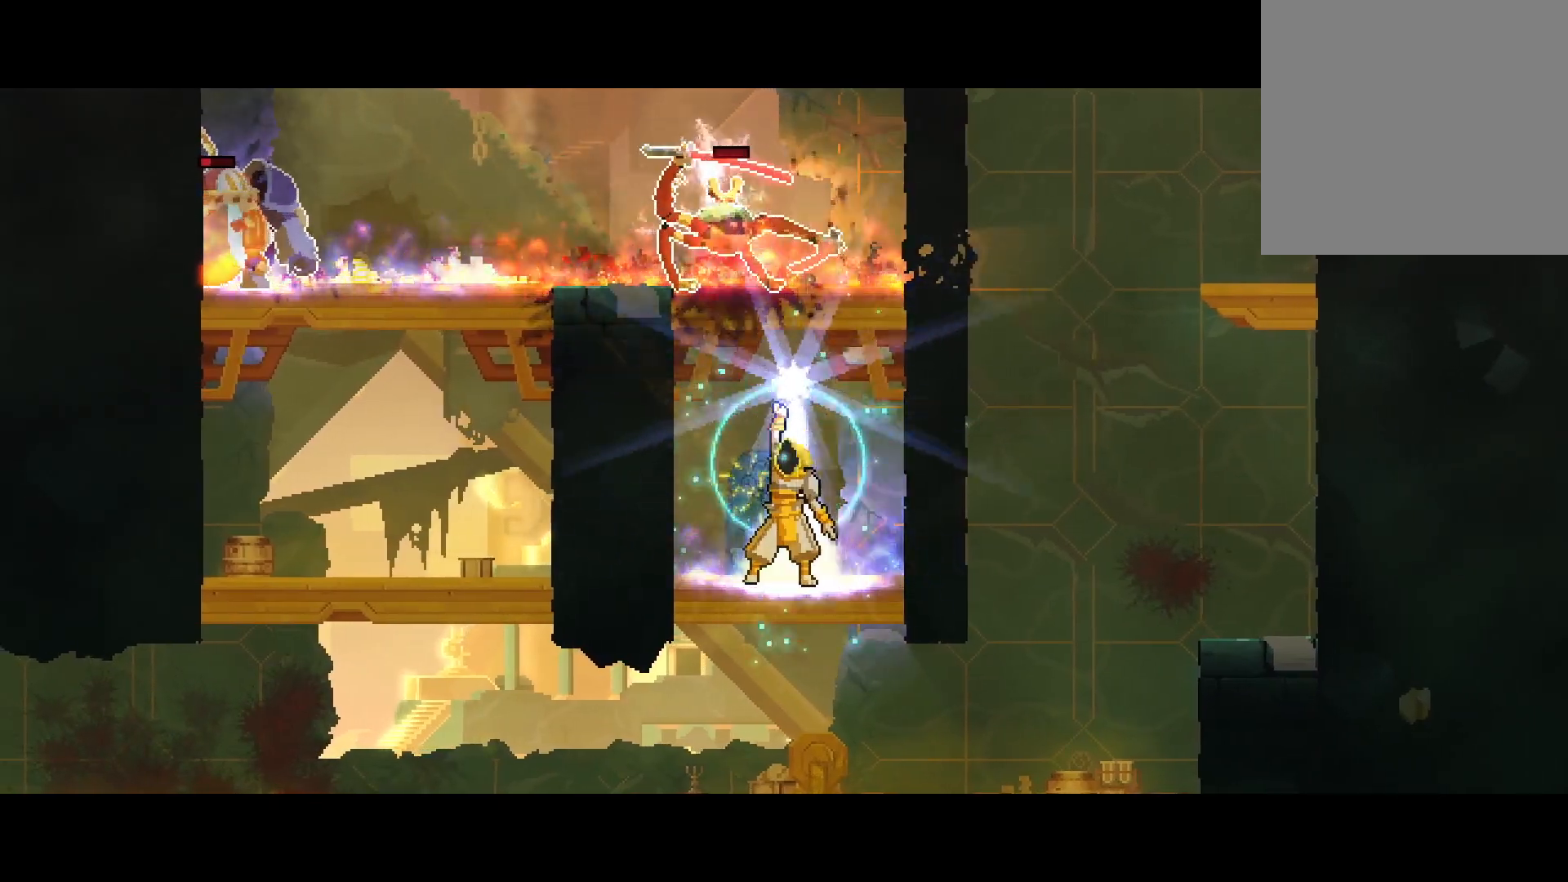
{"dt_ms": 500, "buttons": [], "left_stick": "center", "right_stick": "center", "events": []}
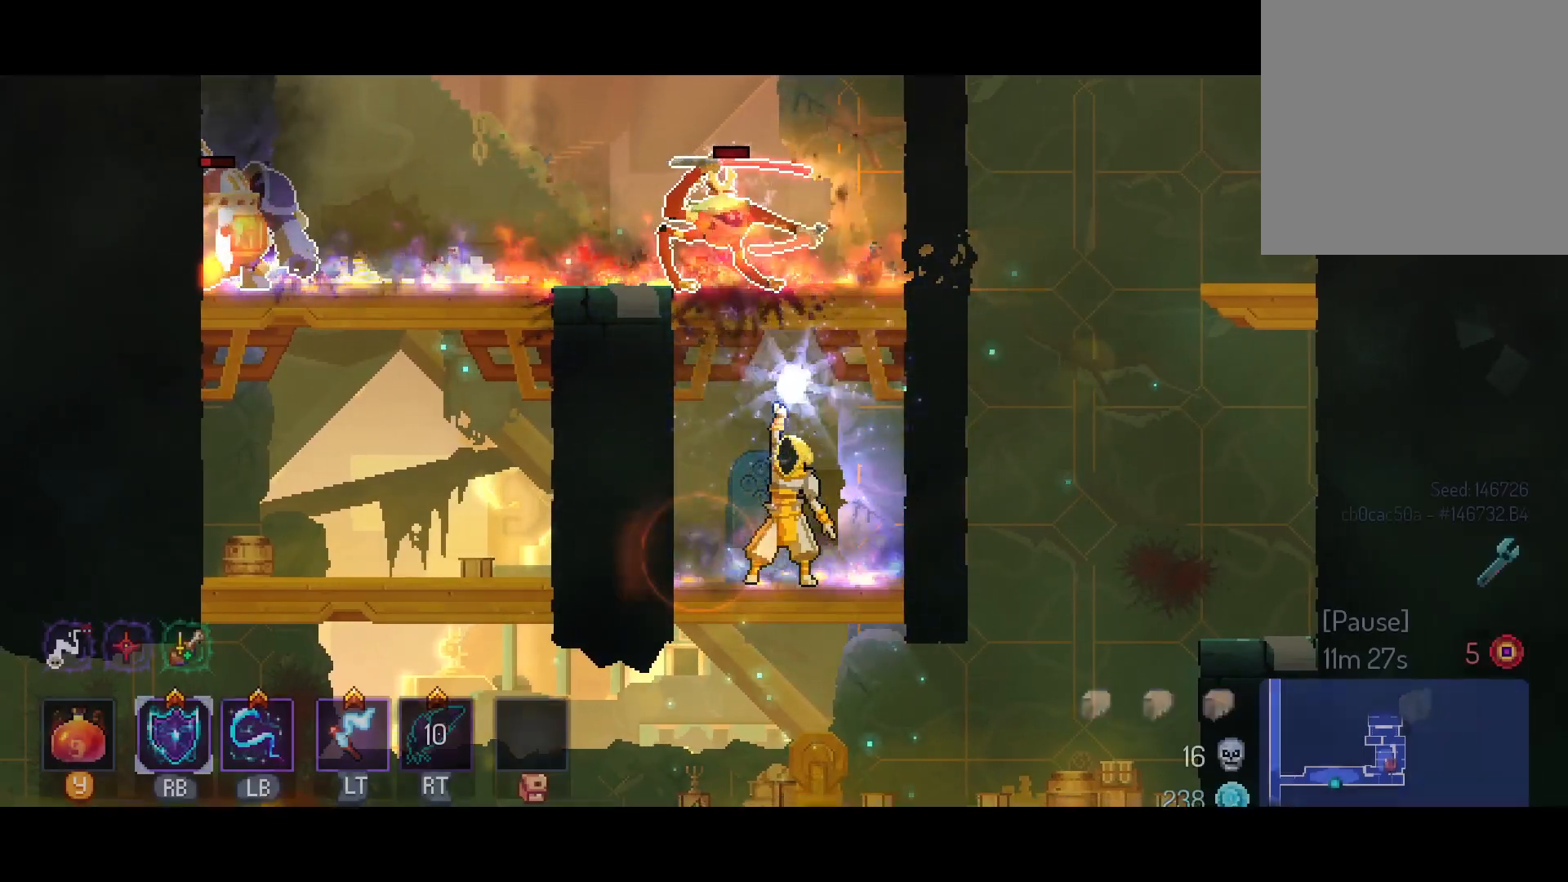
{"dt_ms": 500, "buttons": [], "left_stick": "center", "right_stick": "center", "events": []}
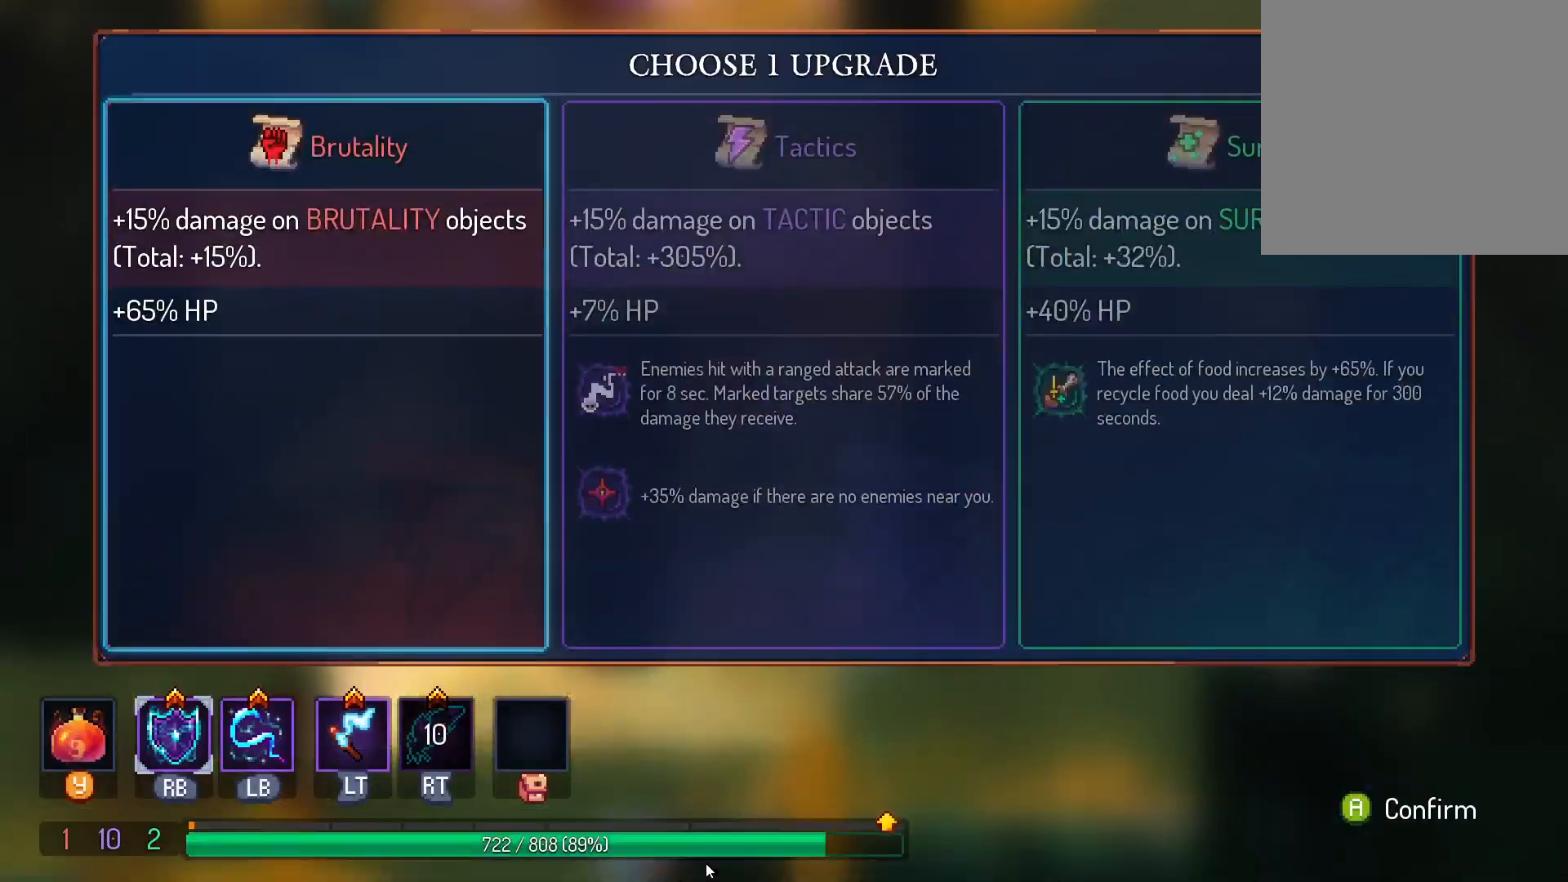
{"dt_ms": 500, "buttons": ["A"], "left_stick": "center", "right_stick": "center", "events": [[250, "DPAD_RIGHT", "down"], [400, "DPAD_RIGHT", "up"], [417, "A", "down"]]}
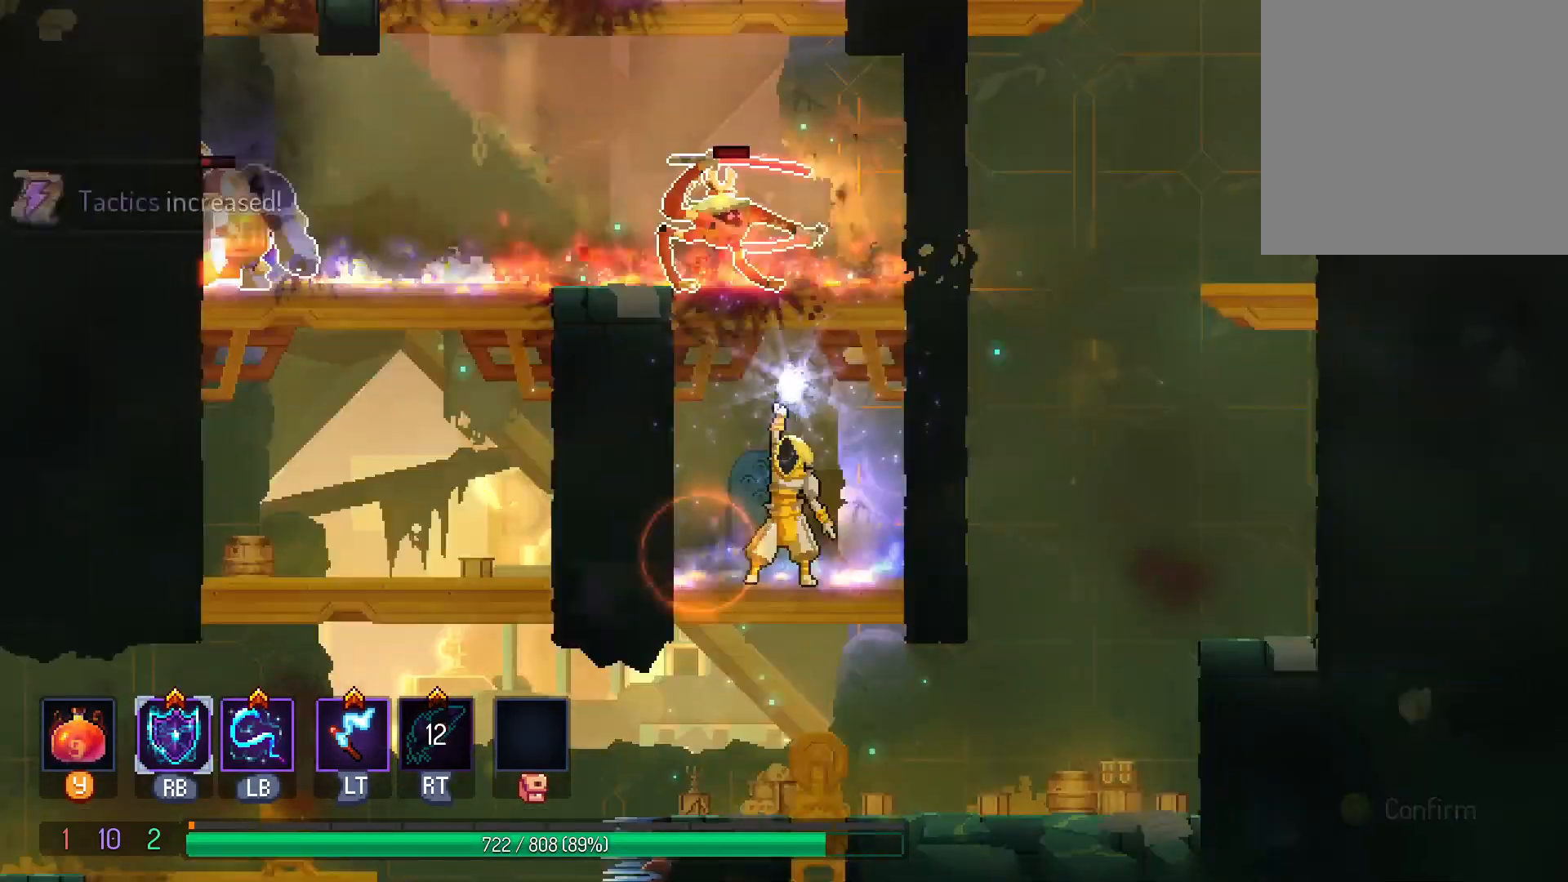
{"dt_ms": 500, "buttons": ["DPAD_LEFT"], "left_stick": "center", "right_stick": "center", "events": [[17, "A", "up"], [500, "DPAD_LEFT", "down"]]}
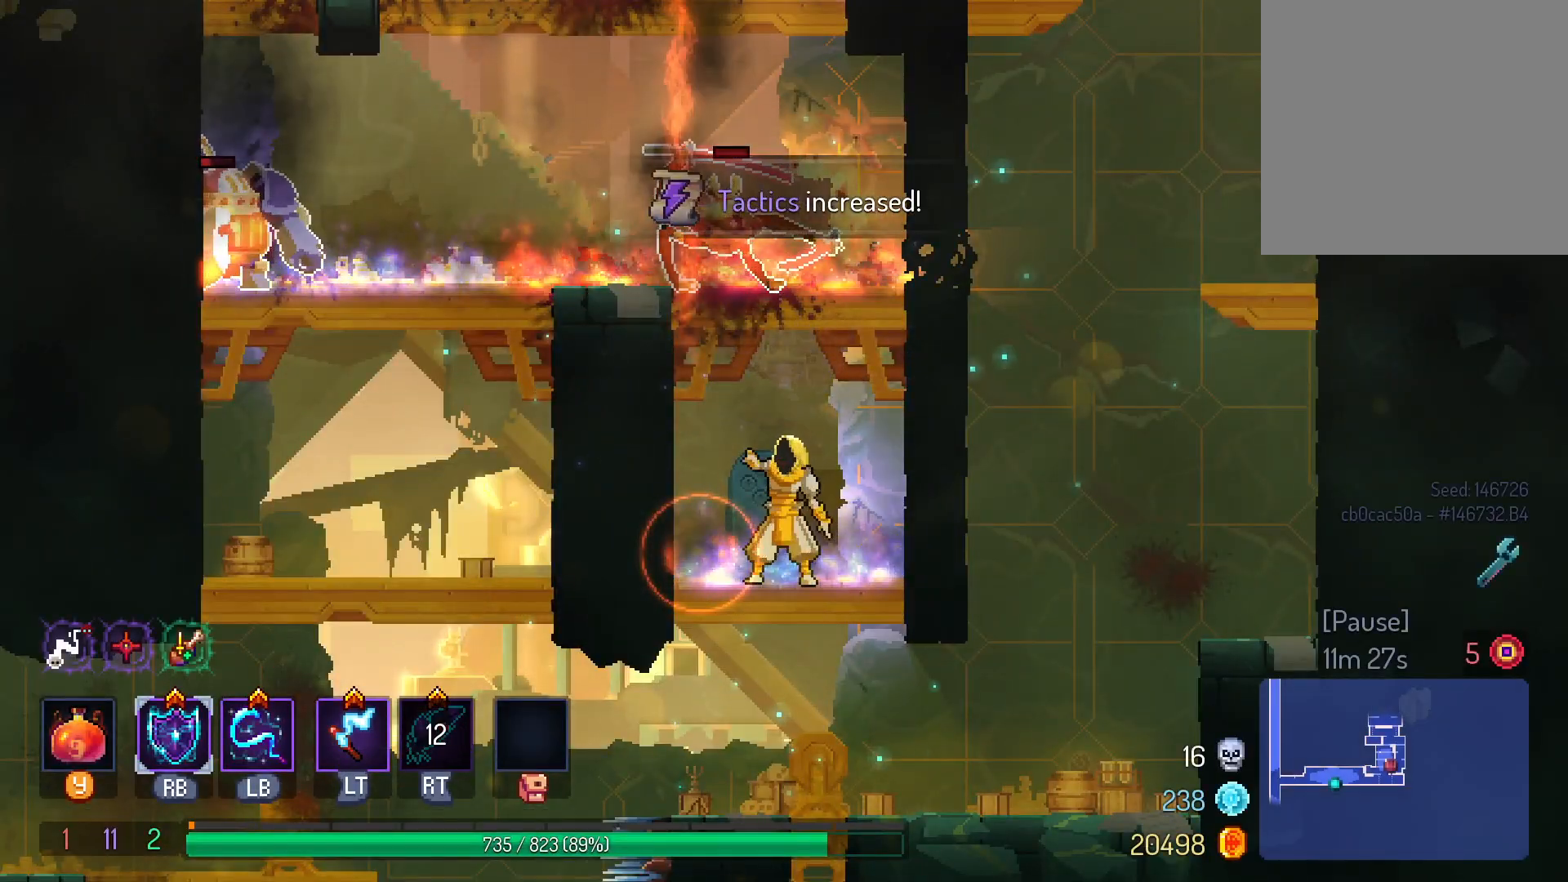
{"dt_ms": 500, "buttons": ["DPAD_LEFT"], "left_stick": "center", "right_stick": "center", "events": [[117, "B", "down"], [183, "B", "up"], [283, "B", "down"], [333, "B", "up"], [417, "B", "down"], [483, "B", "up"]]}
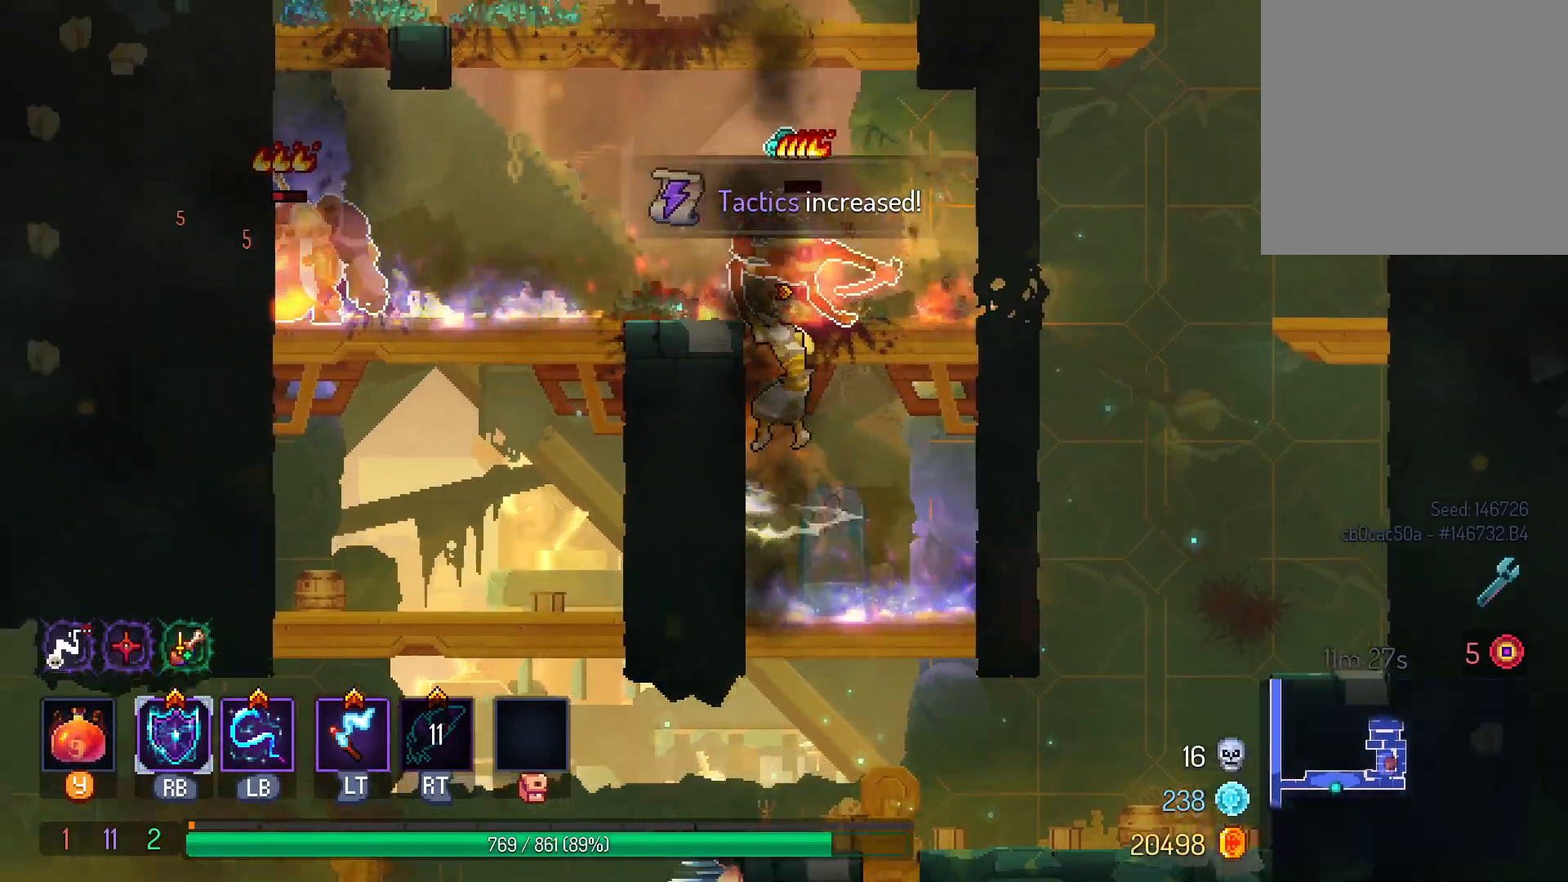
{"dt_ms": 500, "buttons": ["L1", "L2", "DPAD_LEFT"], "left_stick": "center", "right_stick": "center", "events": [[50, "B", "down"], [150, "B", "up"], [433, "L1", "down"], [433, "L2", "down"]]}
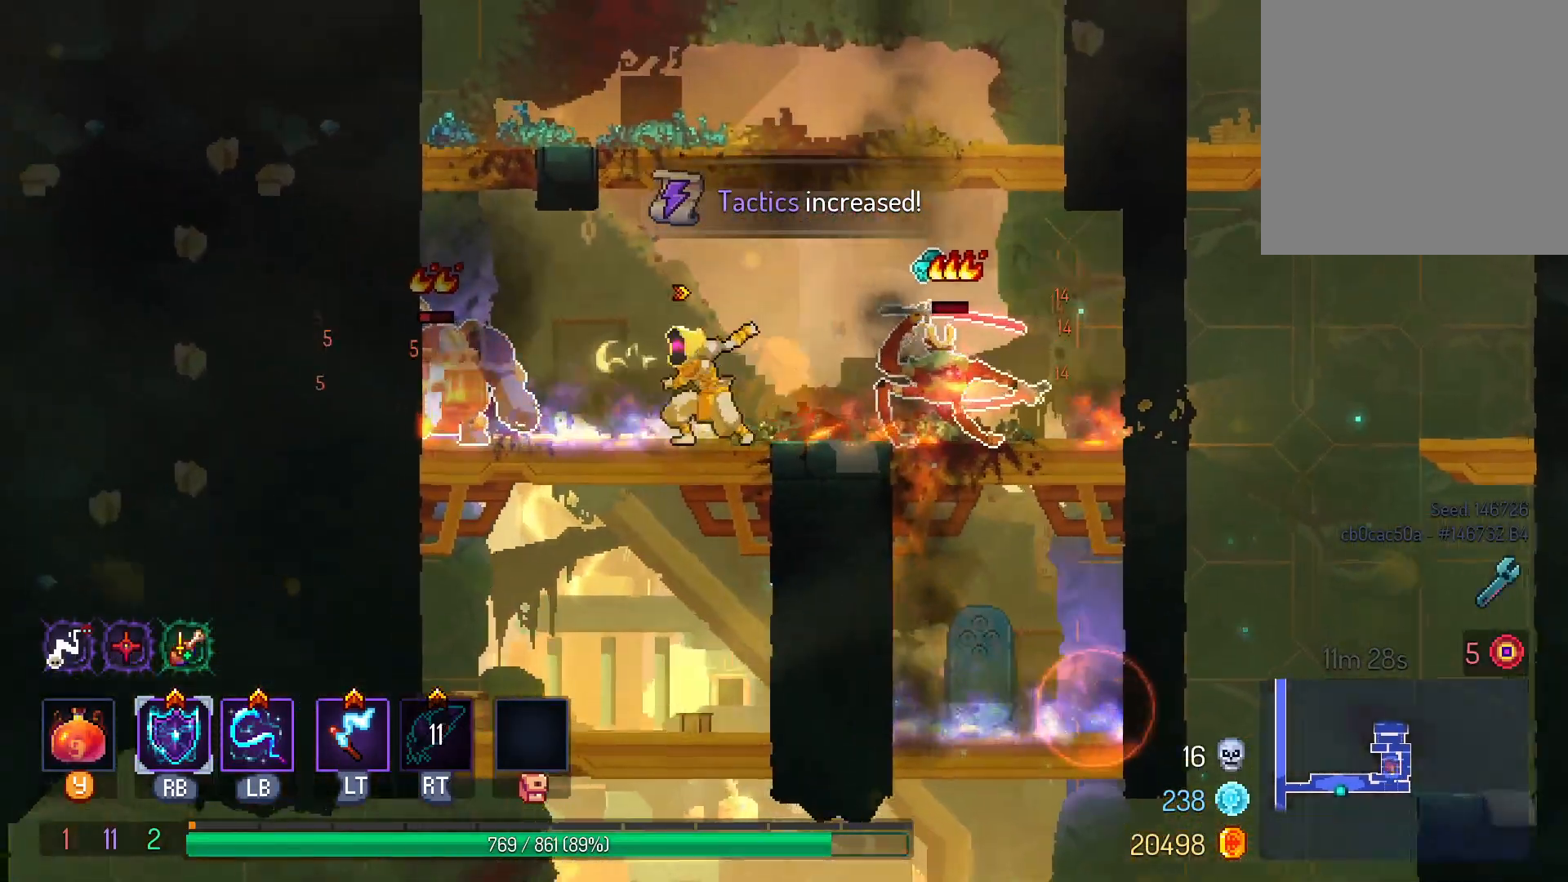
{"dt_ms": 500, "buttons": ["B", "DPAD_LEFT"], "left_stick": "center", "right_stick": "center", "events": [[100, "L1", "up"], [267, "B", "down"], [267, "L2", "up"], [367, "B", "up"], [433, "B", "down"]]}
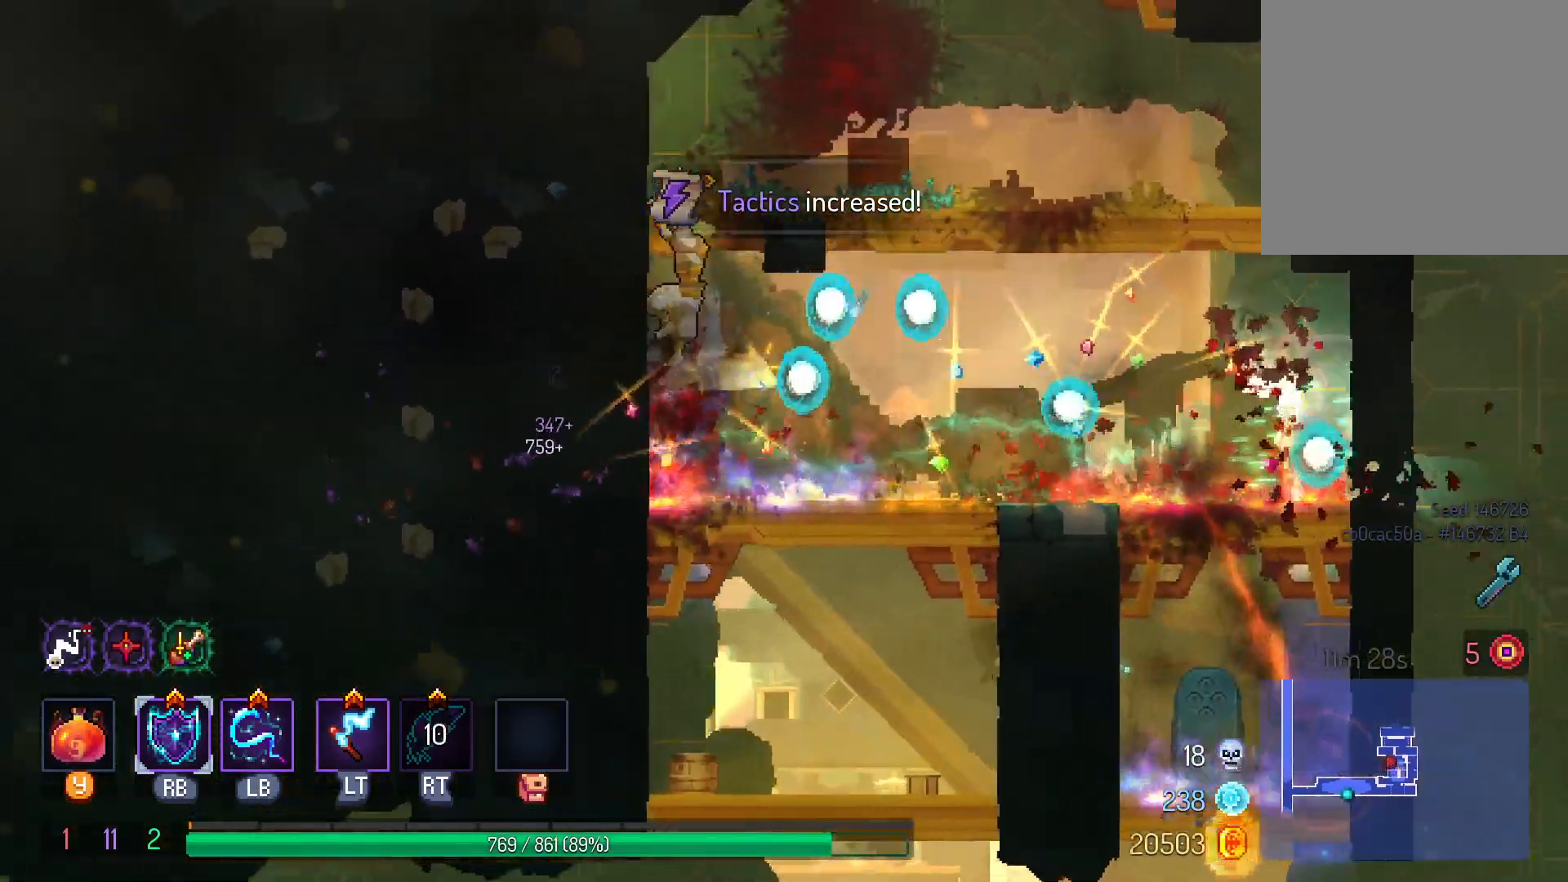
{"dt_ms": 500, "buttons": ["A", "DPAD_RIGHT"], "left_stick": "center", "right_stick": "center", "events": [[50, "B", "up"], [250, "DPAD_LEFT", "up"], [350, "DPAD_RIGHT", "down"], [417, "A", "down"]]}
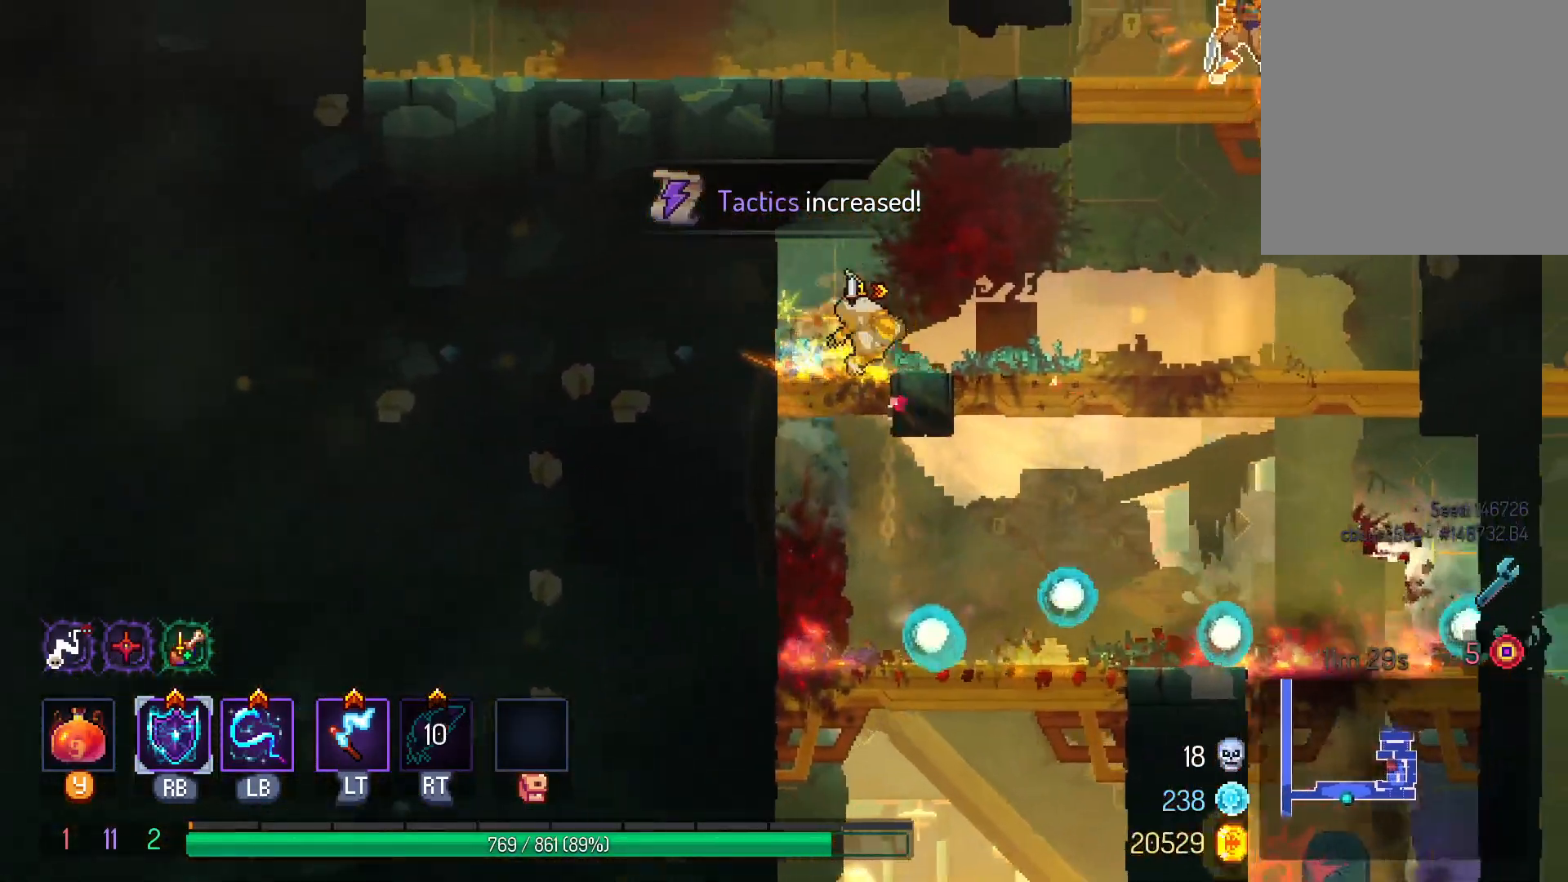
{"dt_ms": 1000, "buttons": ["DPAD_RIGHT"], "left_stick": "center", "right_stick": "center"}
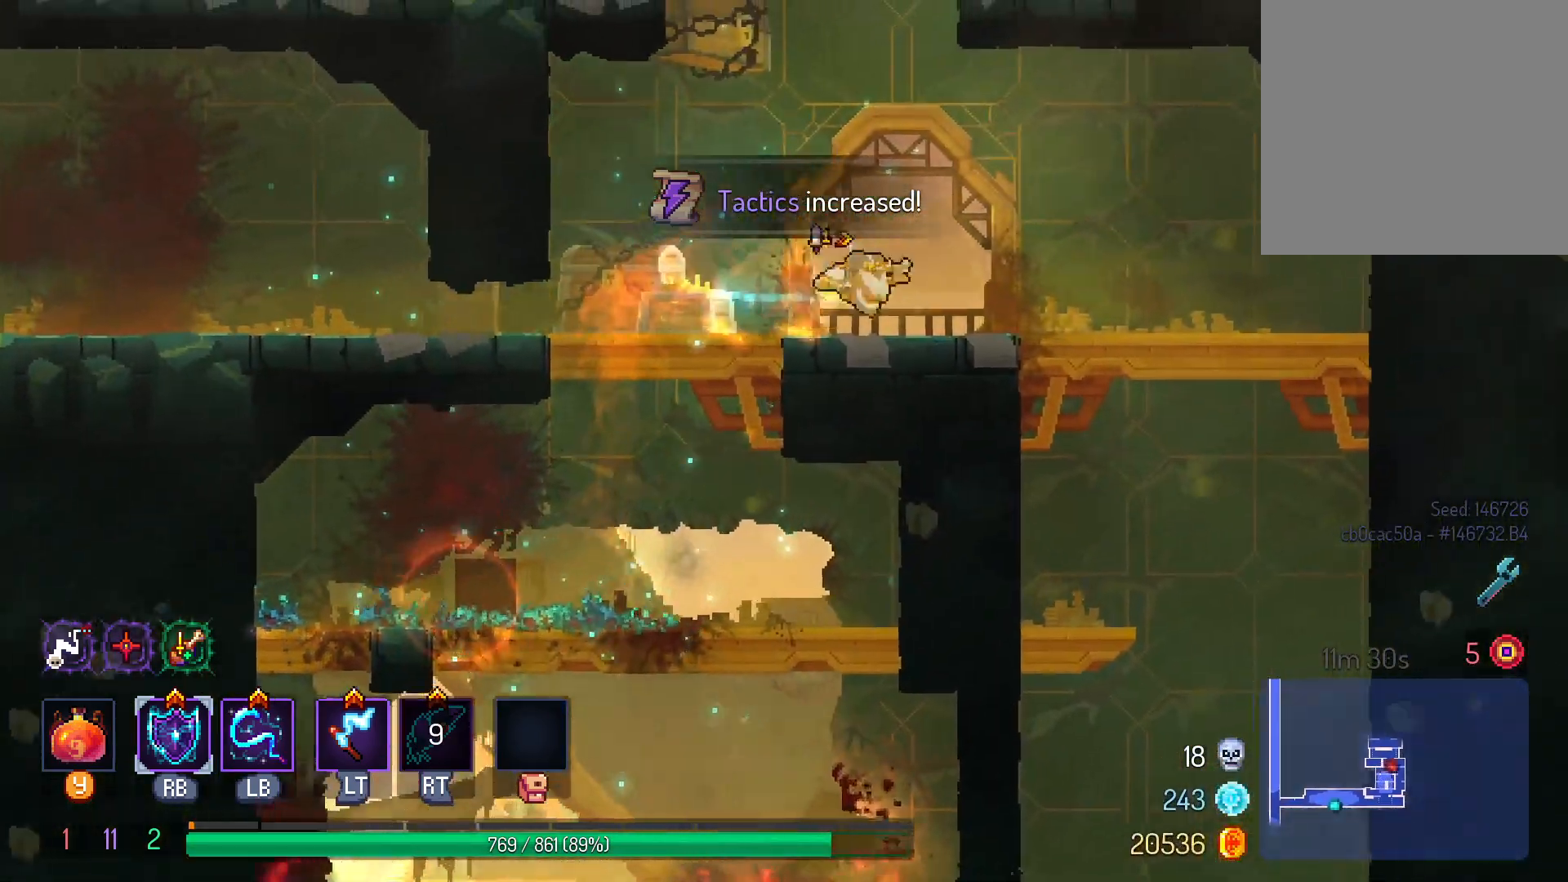
{"dt_ms": 500, "buttons": ["DPAD_LEFT"], "left_stick": "center", "right_stick": "center", "events": [[100, "B", "down"], [117, "DPAD_RIGHT", "up"], [200, "B", "up"], [217, "DPAD_LEFT", "down"]]}
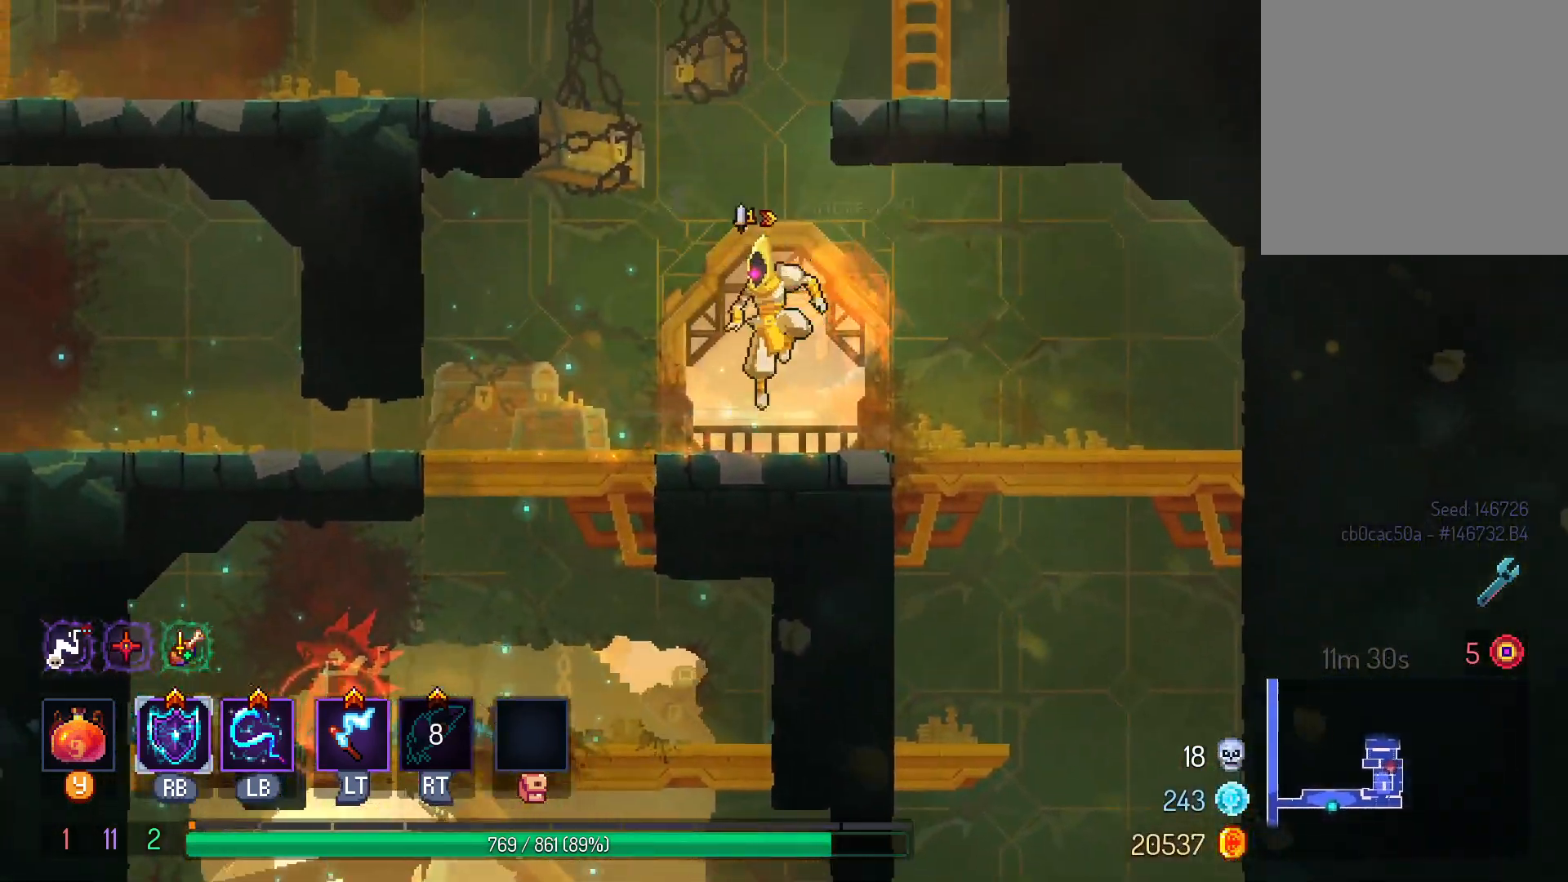
{"dt_ms": 500, "buttons": ["DPAD_LEFT"], "left_stick": "center", "right_stick": "center", "events": [[217, "B", "down"], [217, "DPAD_LEFT", "up"], [283, "B", "up"], [367, "B", "down"], [467, "B", "up"], [500, "DPAD_LEFT", "down"]]}
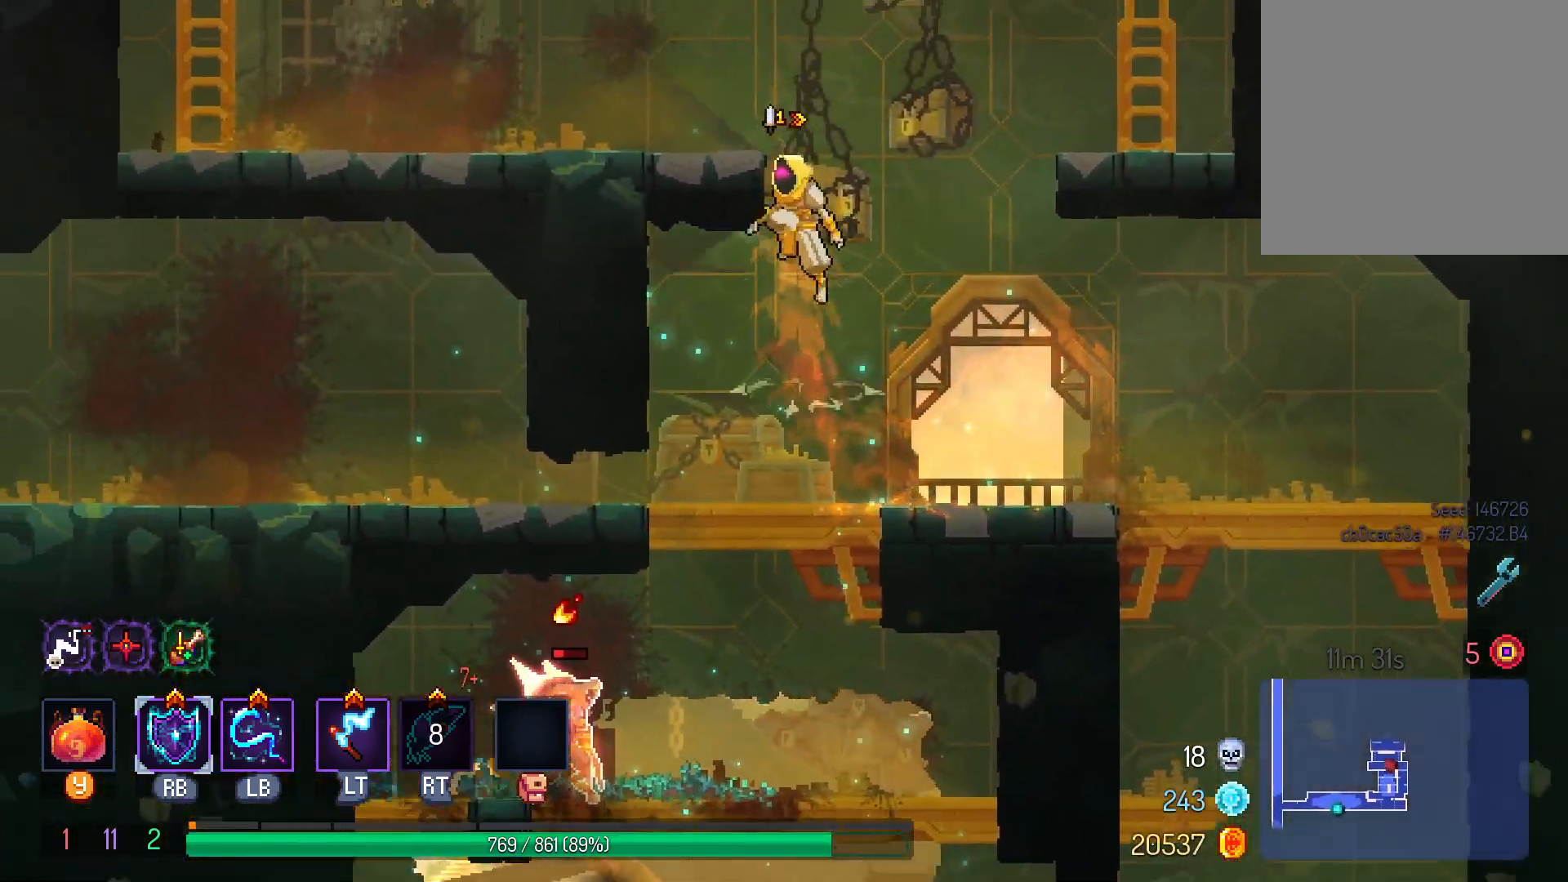
{"dt_ms": 500, "buttons": ["DPAD_LEFT"], "left_stick": "center", "right_stick": "center", "events": [[33, "B", "down"], [117, "B", "up"], [300, "A", "down"], [400, "A", "up"]]}